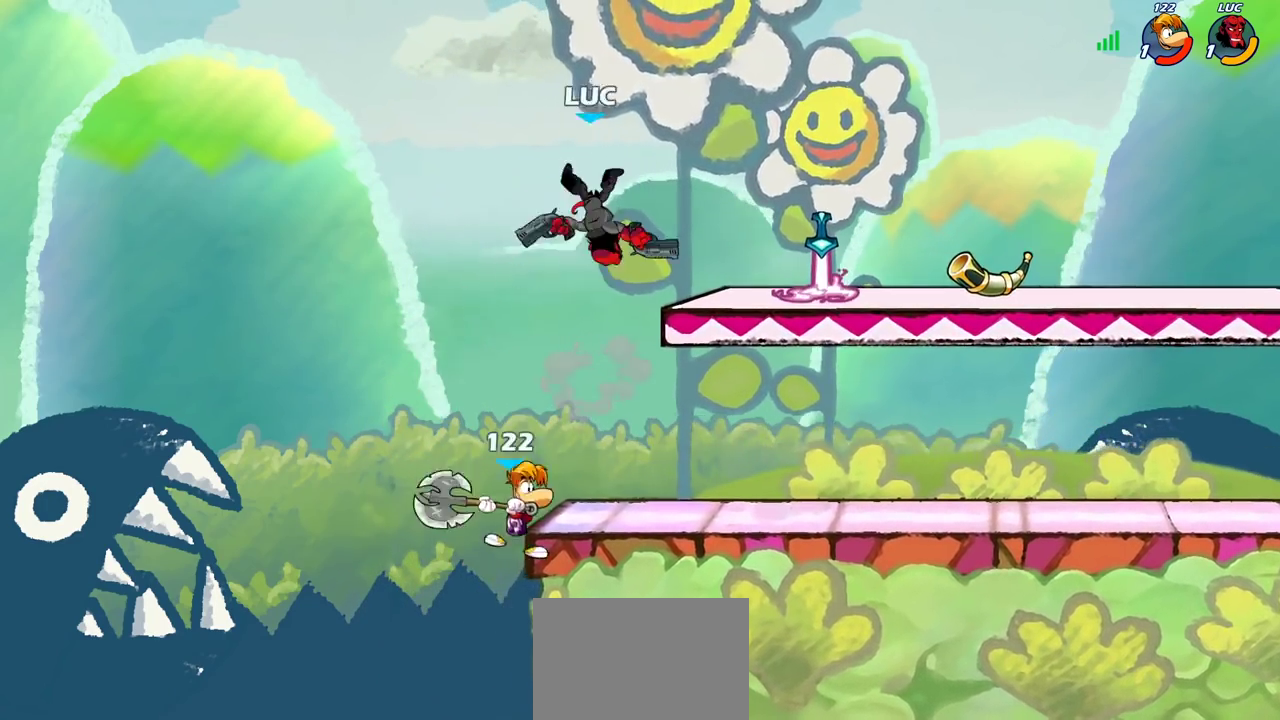
Gameplay with a controller (PlayStation layout); each line is a JSON object with the inputs held at the frame after it (dt_ms = milliseconds from this image to that frame). "events" lists button and stick changes between this image and that frame as [ms after this image, input, new state], when the widget could be followed in between. Not read: L1 L3 R1 R3.
{"dt_ms": 500, "buttons": ["CIRCLE"], "left_stick": "down", "right_stick": "center", "events": [[117, "CIRCLE", "up"], [150, "left_stick", "center"], [267, "left_stick", "down"], [300, "CIRCLE", "down"]]}
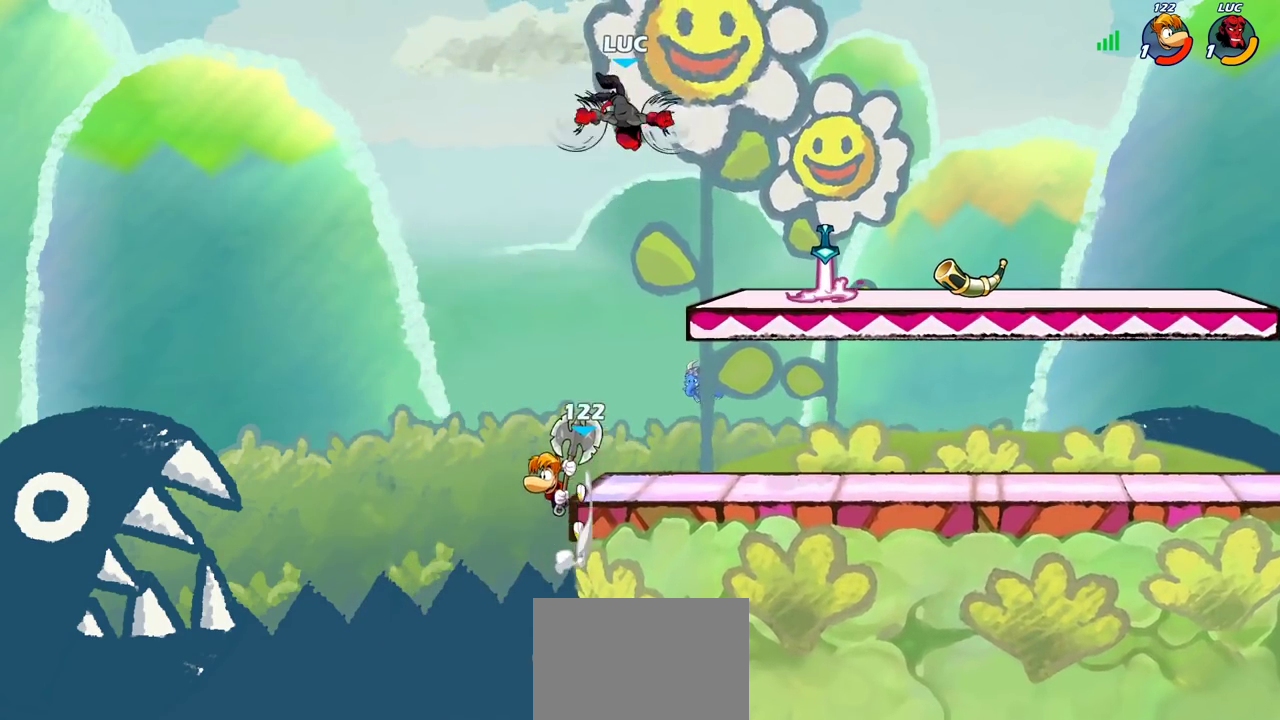
{"dt_ms": 700, "buttons": [], "left_stick": "center", "right_stick": "center", "events": [[483, "CIRCLE", "up"], [550, "left_stick", "center"]]}
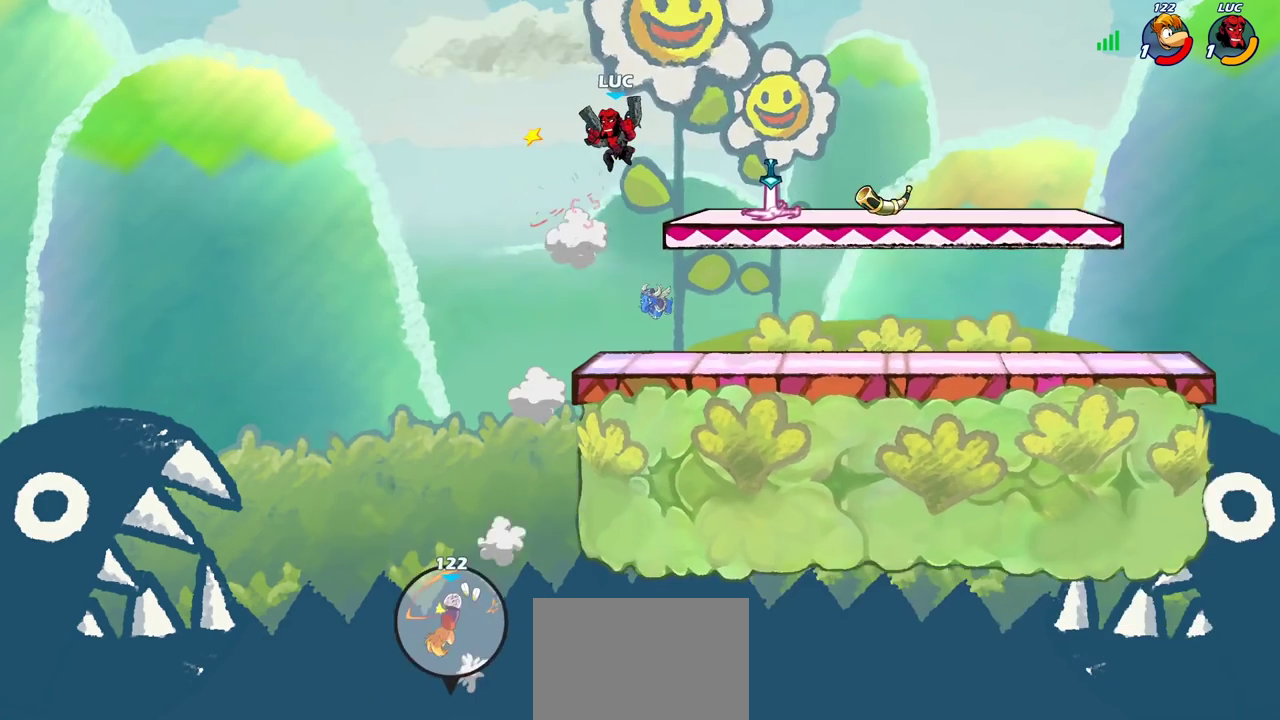
{"dt_ms": 300, "buttons": [], "left_stick": "center", "right_stick": "center", "events": []}
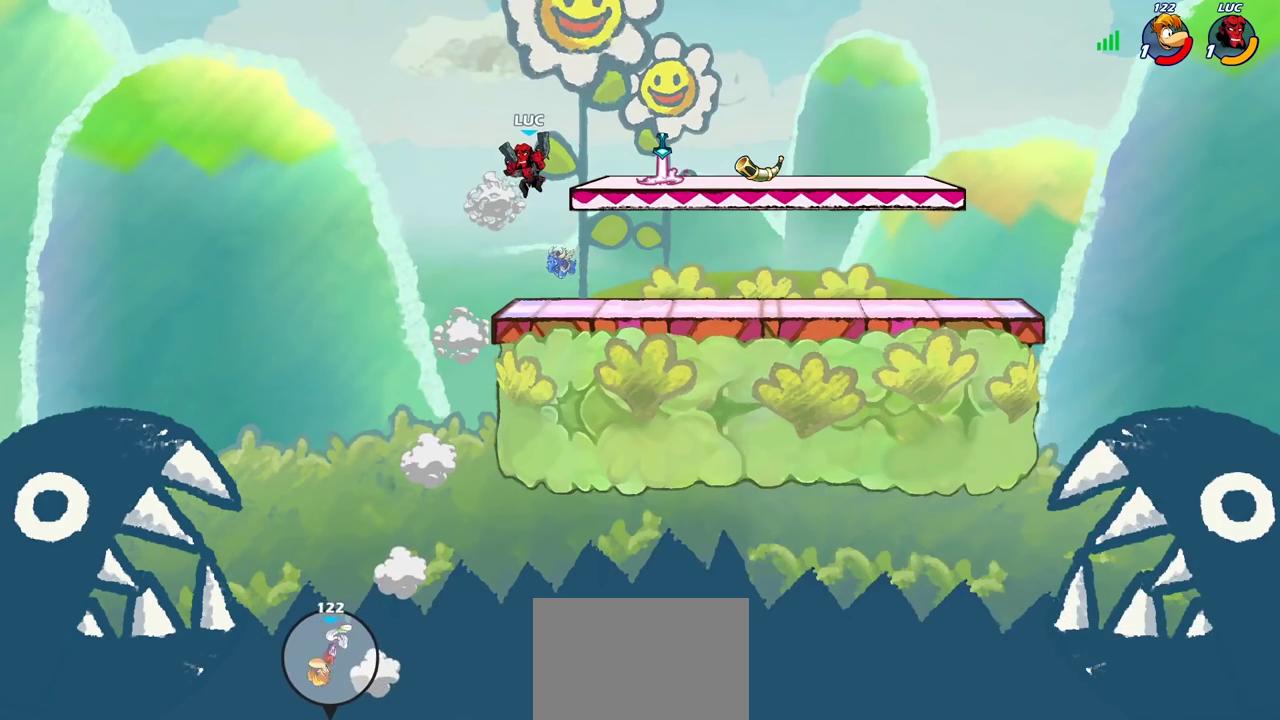
{"dt_ms": 500, "buttons": [], "left_stick": "center", "right_stick": "center", "events": []}
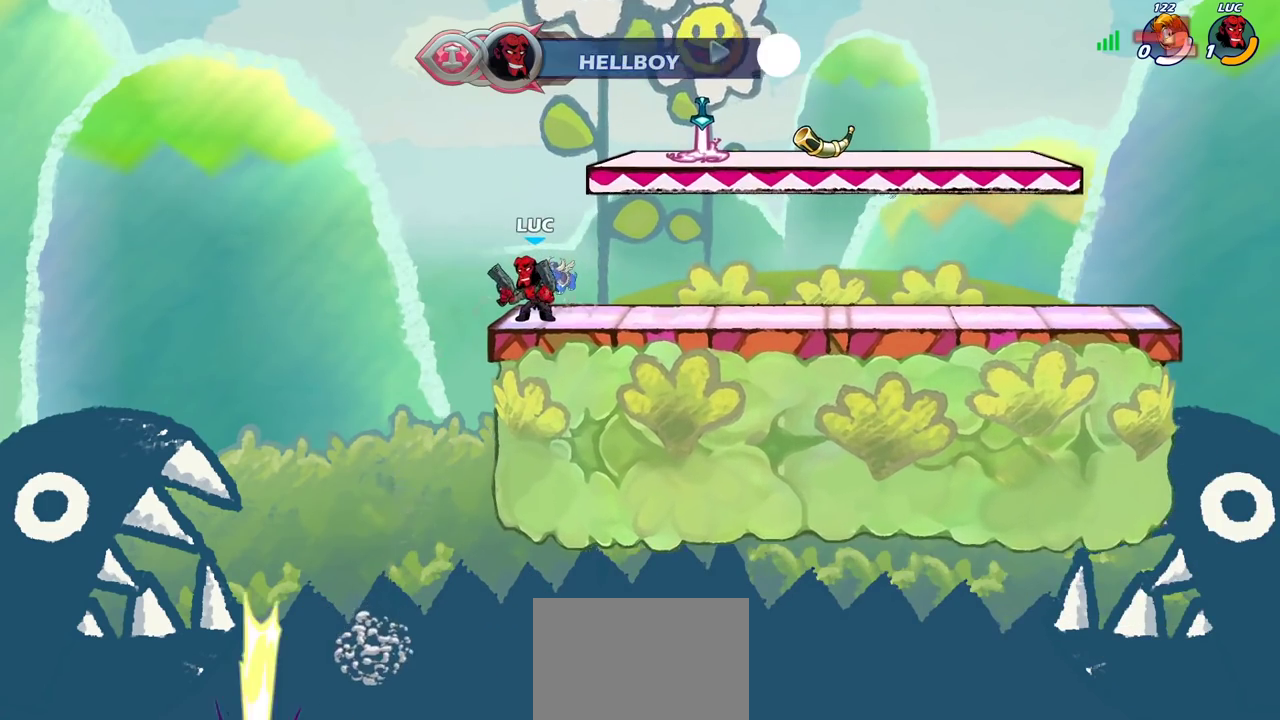
{"dt_ms": 500, "buttons": [], "left_stick": "center", "right_stick": "center", "events": []}
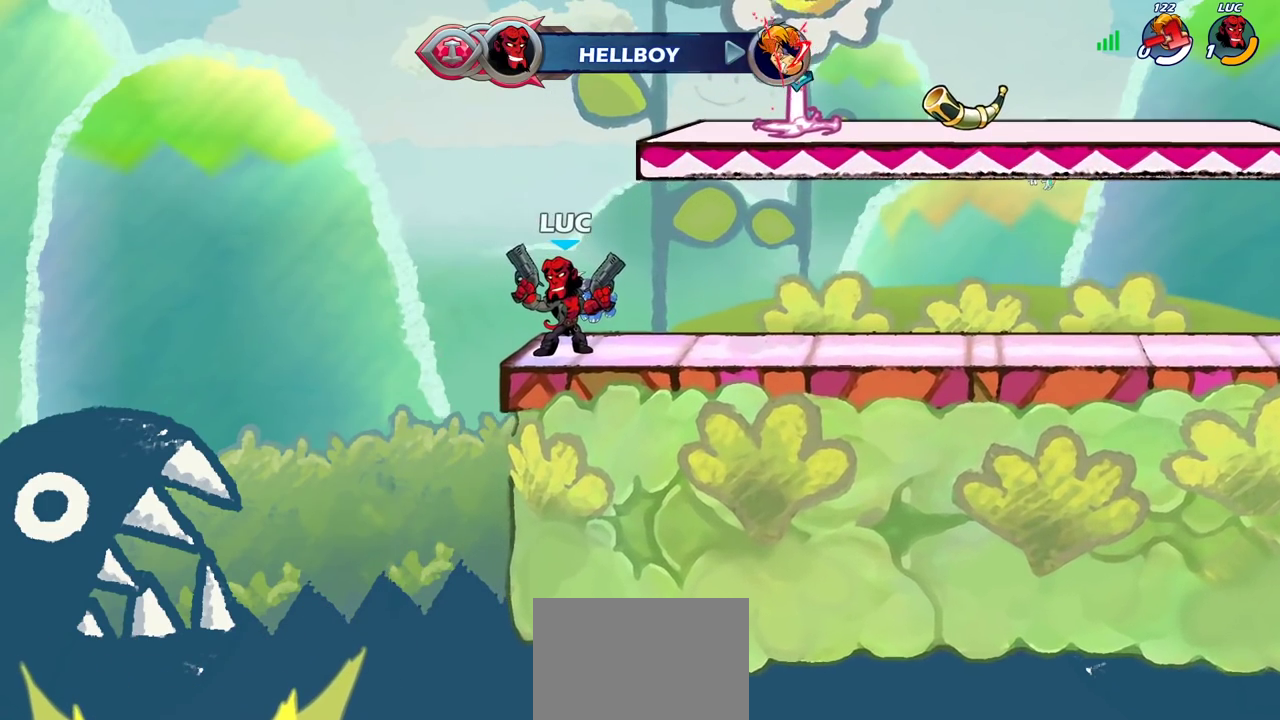
{"dt_ms": 300, "buttons": [], "left_stick": "center", "right_stick": "center", "events": []}
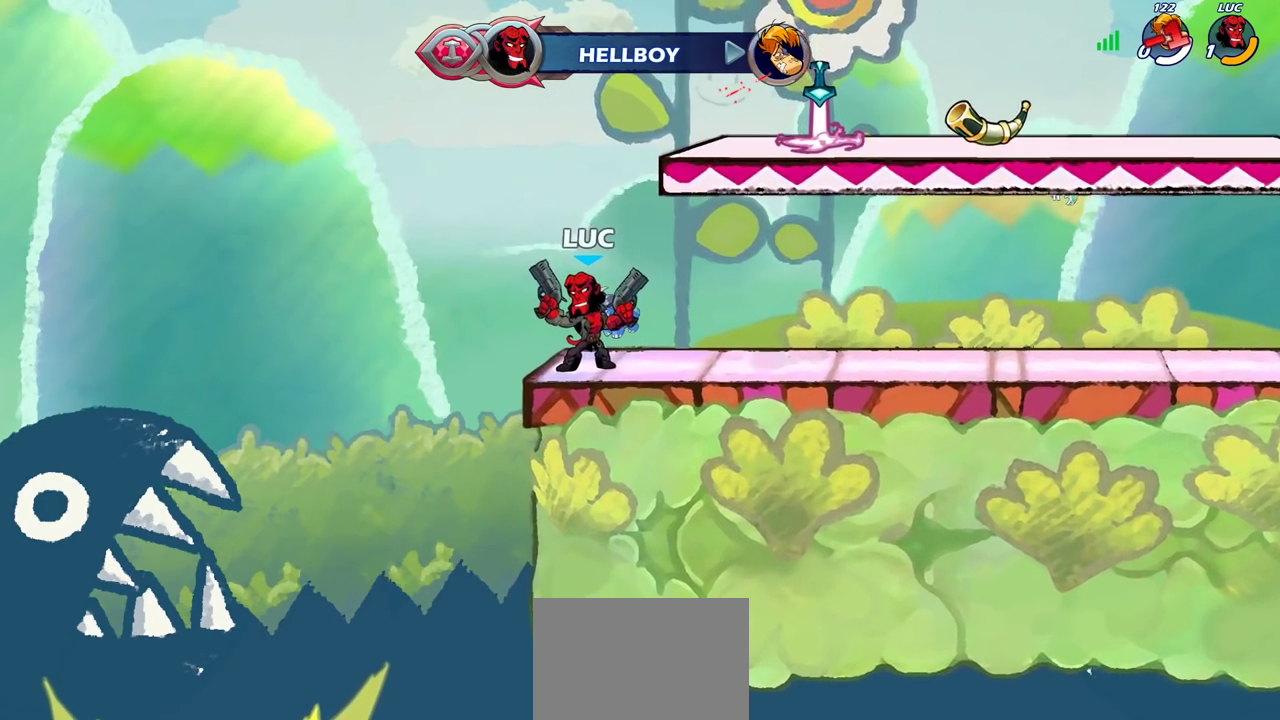
{"dt_ms": 700, "buttons": [], "left_stick": "center", "right_stick": "center", "events": []}
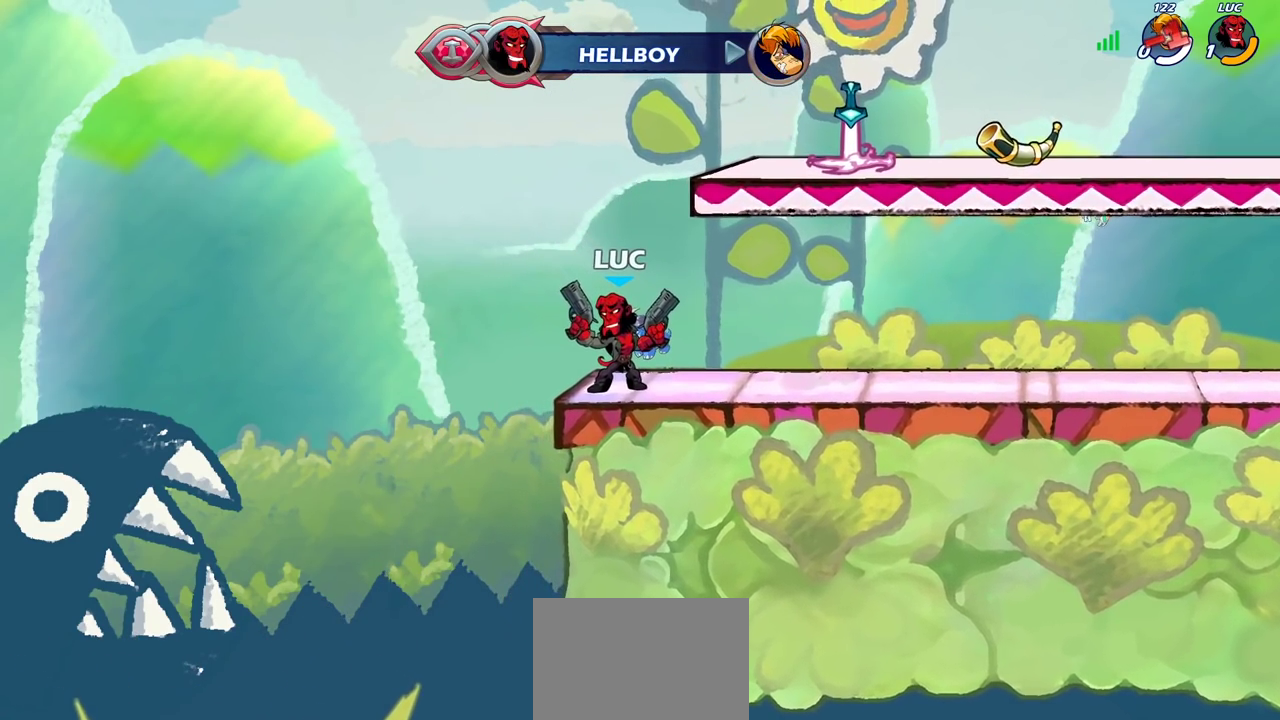
{"dt_ms": 500, "buttons": [], "left_stick": "center", "right_stick": "center", "events": []}
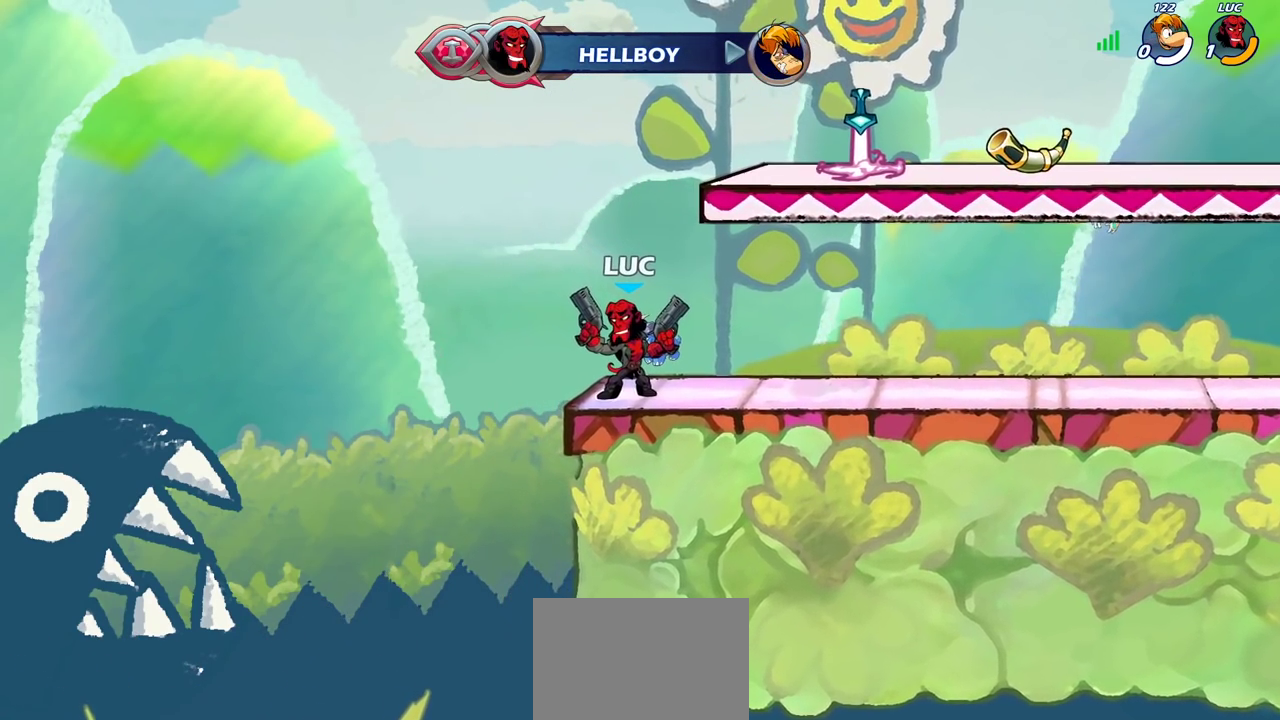
{"dt_ms": 500, "buttons": [], "left_stick": "center", "right_stick": "center", "events": []}
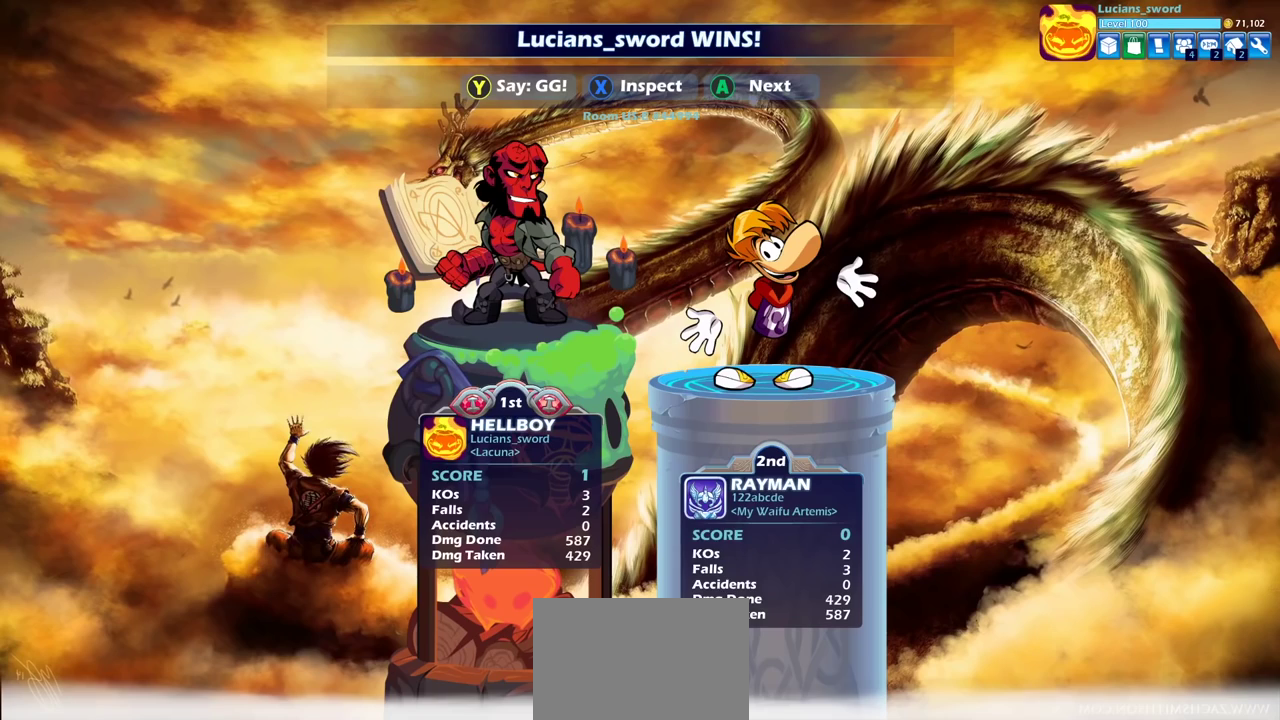
{"dt_ms": 500, "buttons": [], "left_stick": "center", "right_stick": "center", "events": []}
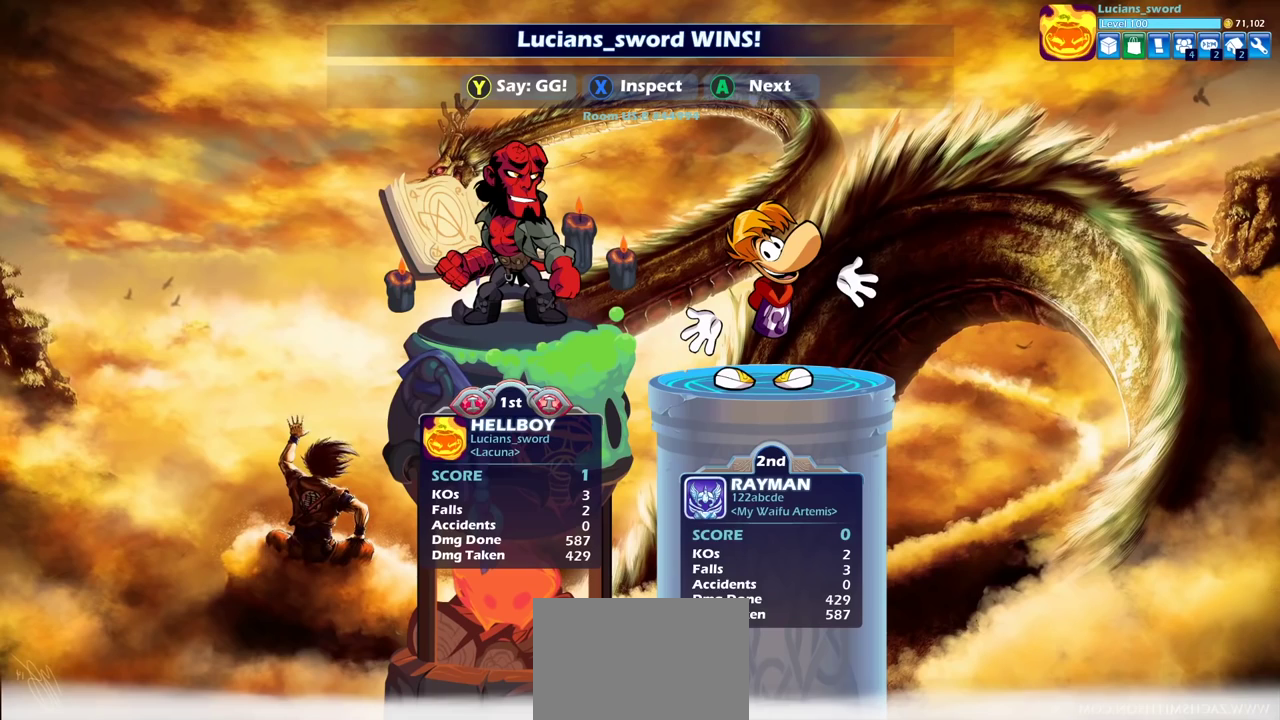
{"dt_ms": 500, "buttons": [], "left_stick": "center", "right_stick": "center", "events": []}
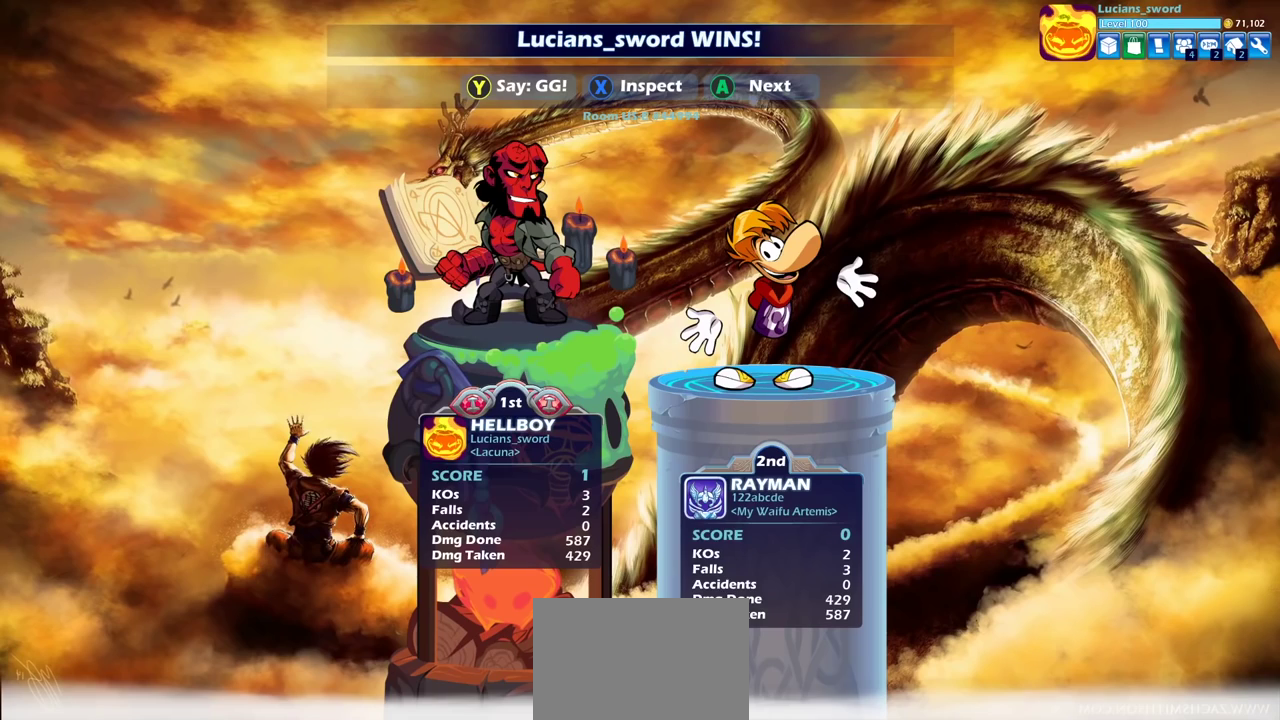
{"dt_ms": 700, "buttons": [], "left_stick": "center", "right_stick": "center", "events": [[600, "TRIANGLE", "down"], [700, "TRIANGLE", "up"]]}
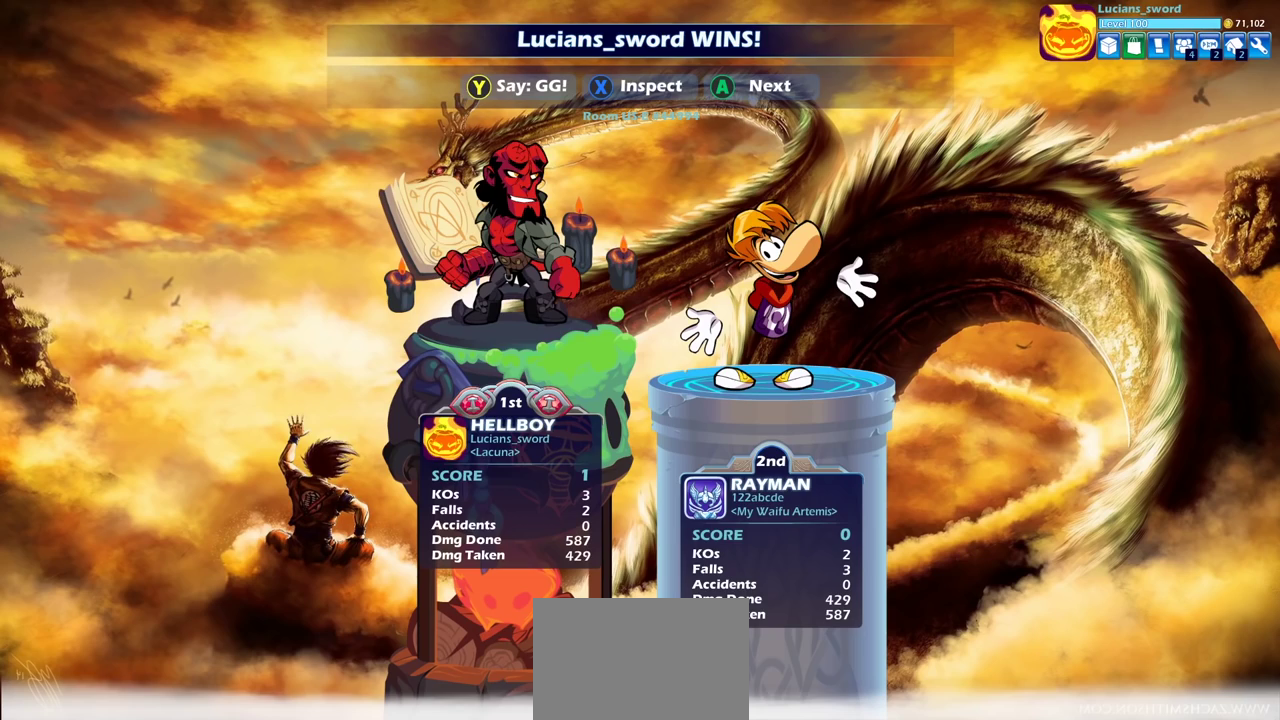
{"dt_ms": 300, "buttons": ["TRIANGLE"], "left_stick": "center", "right_stick": "center", "events": [[100, "TRIANGLE", "down"], [167, "TRIANGLE", "up"], [250, "TRIANGLE", "down"]]}
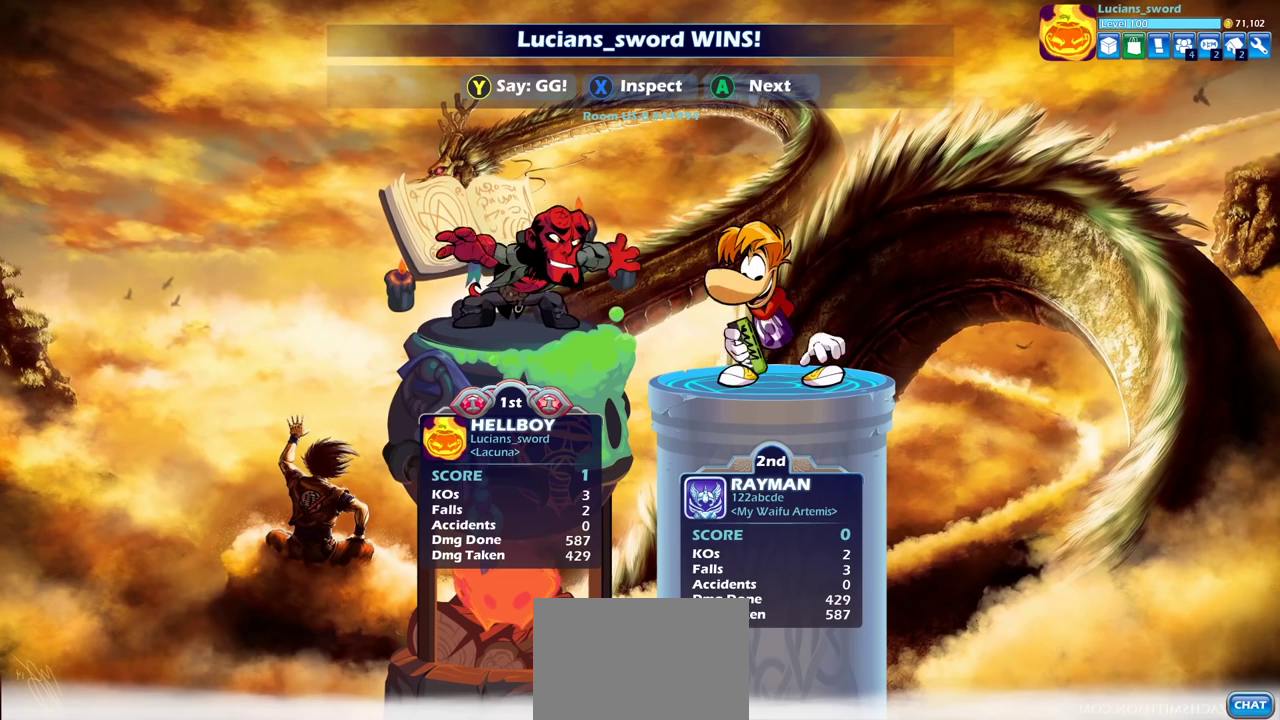
{"dt_ms": 500, "buttons": ["TRIANGLE"], "left_stick": "center", "right_stick": "center", "events": [[33, "TRIANGLE", "up"], [117, "TRIANGLE", "down"], [183, "TRIANGLE", "up"], [283, "TRIANGLE", "down"], [350, "TRIANGLE", "up"], [450, "TRIANGLE", "down"]]}
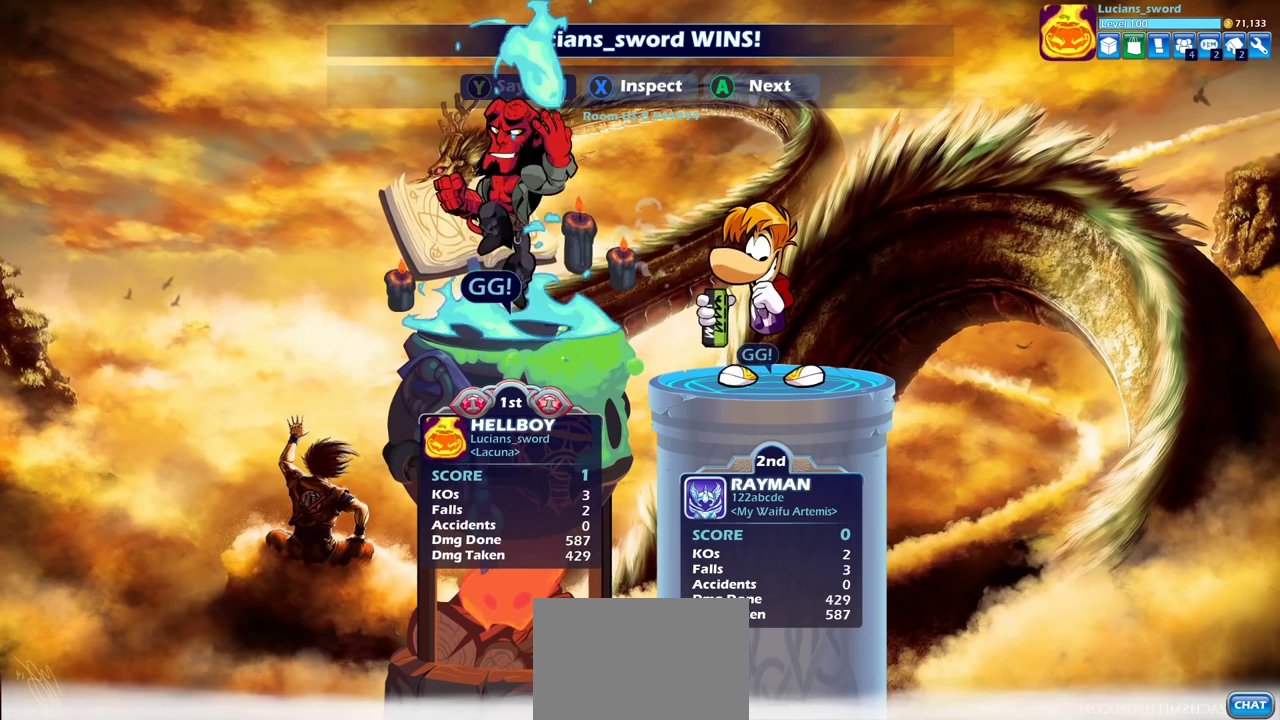
{"dt_ms": 500, "buttons": [], "left_stick": "center", "right_stick": "center", "events": [[17, "TRIANGLE", "up"], [100, "TRIANGLE", "down"], [183, "TRIANGLE", "up"], [383, "CROSS", "down"], [483, "CROSS", "up"]]}
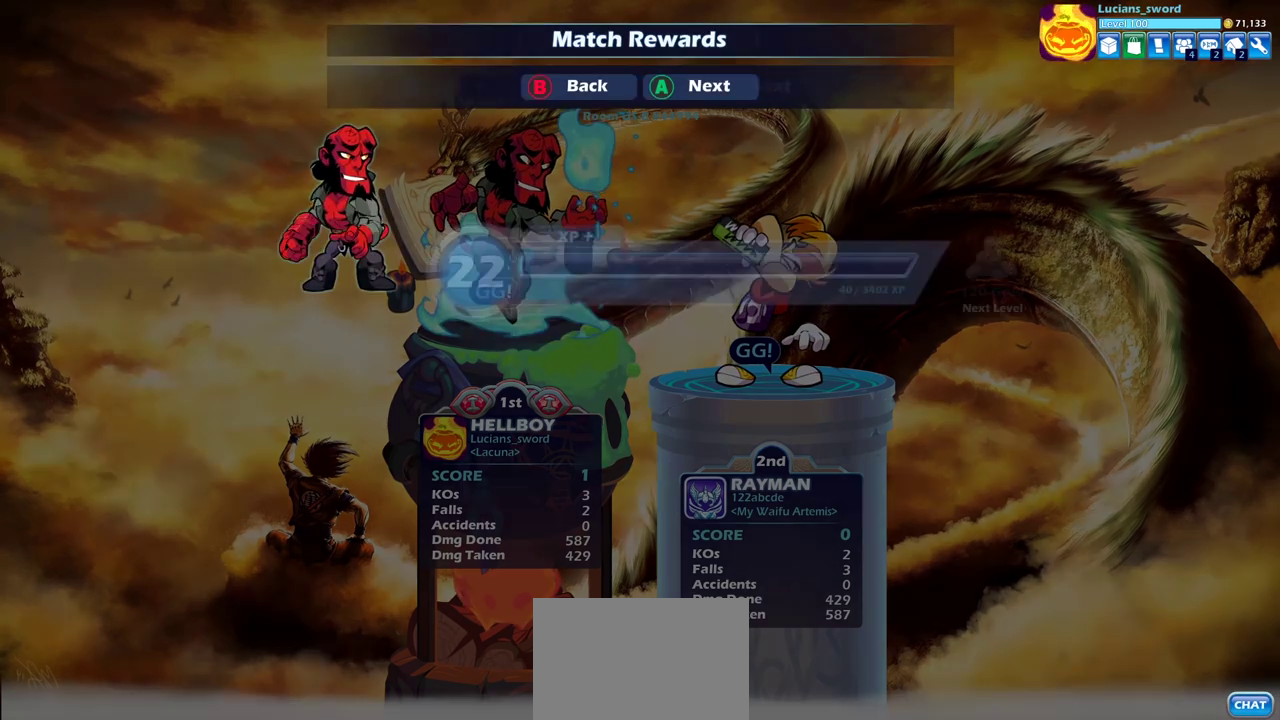
{"dt_ms": 500, "buttons": [], "left_stick": "center", "right_stick": "center", "events": [[283, "CROSS", "down"], [383, "CROSS", "up"]]}
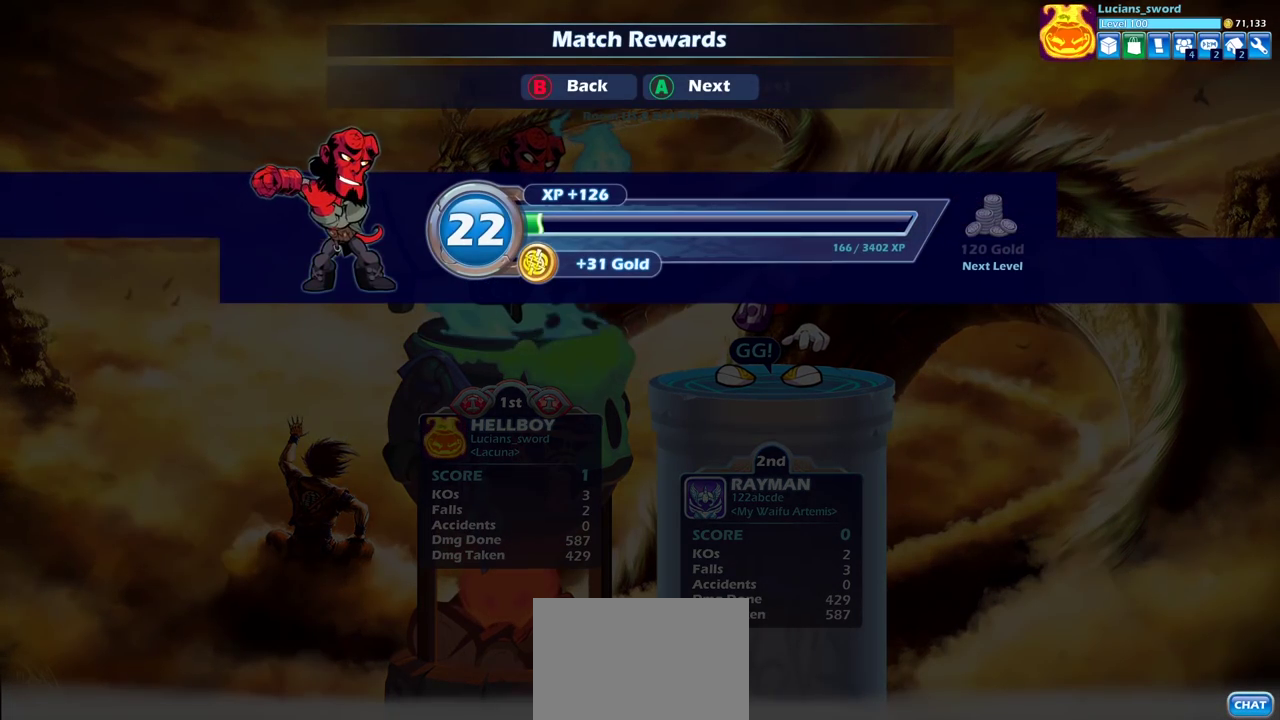
{"dt_ms": 500, "buttons": [], "left_stick": "center", "right_stick": "center", "events": [[367, "CROSS", "down"], [450, "CROSS", "up"]]}
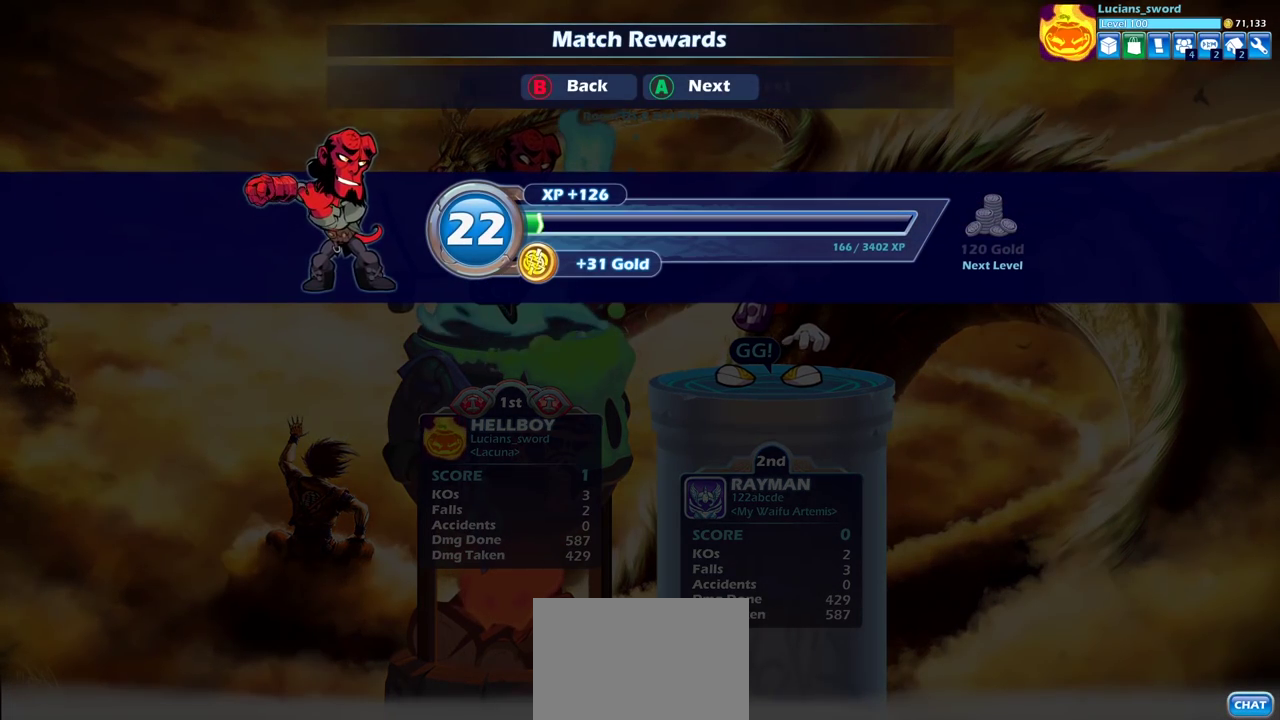
{"dt_ms": 500, "buttons": [], "left_stick": "center", "right_stick": "center", "events": []}
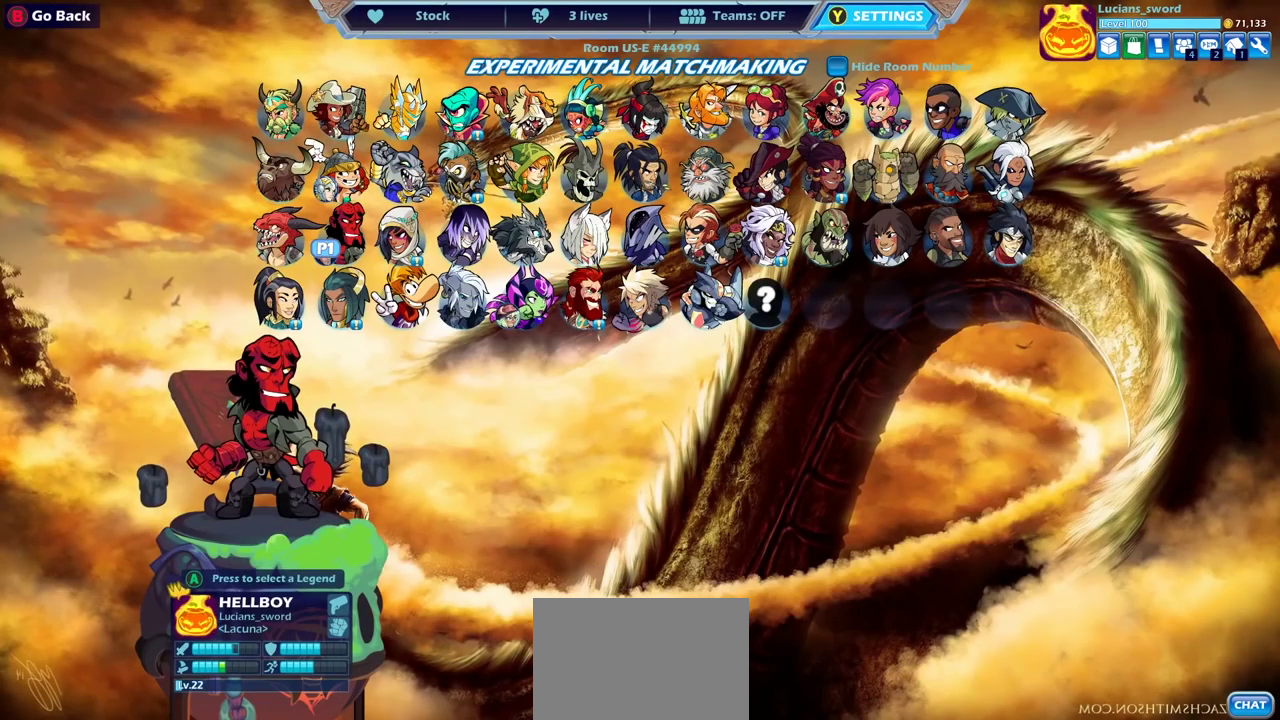
{"dt_ms": 500, "buttons": [], "left_stick": "center", "right_stick": "center", "events": []}
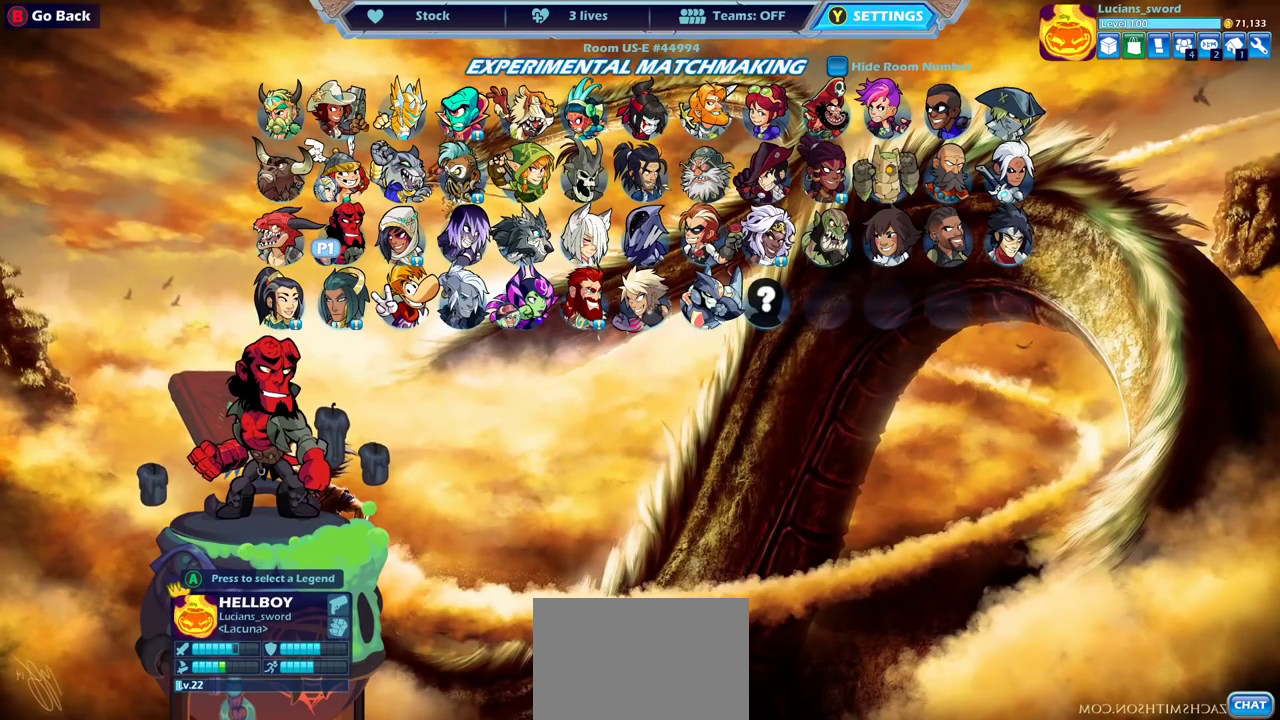
{"dt_ms": 500, "buttons": ["CROSS"], "left_stick": "center", "right_stick": "center", "events": [[67, "right_stick", "up-right"], [167, "right_stick", "center"], [500, "CROSS", "down"]]}
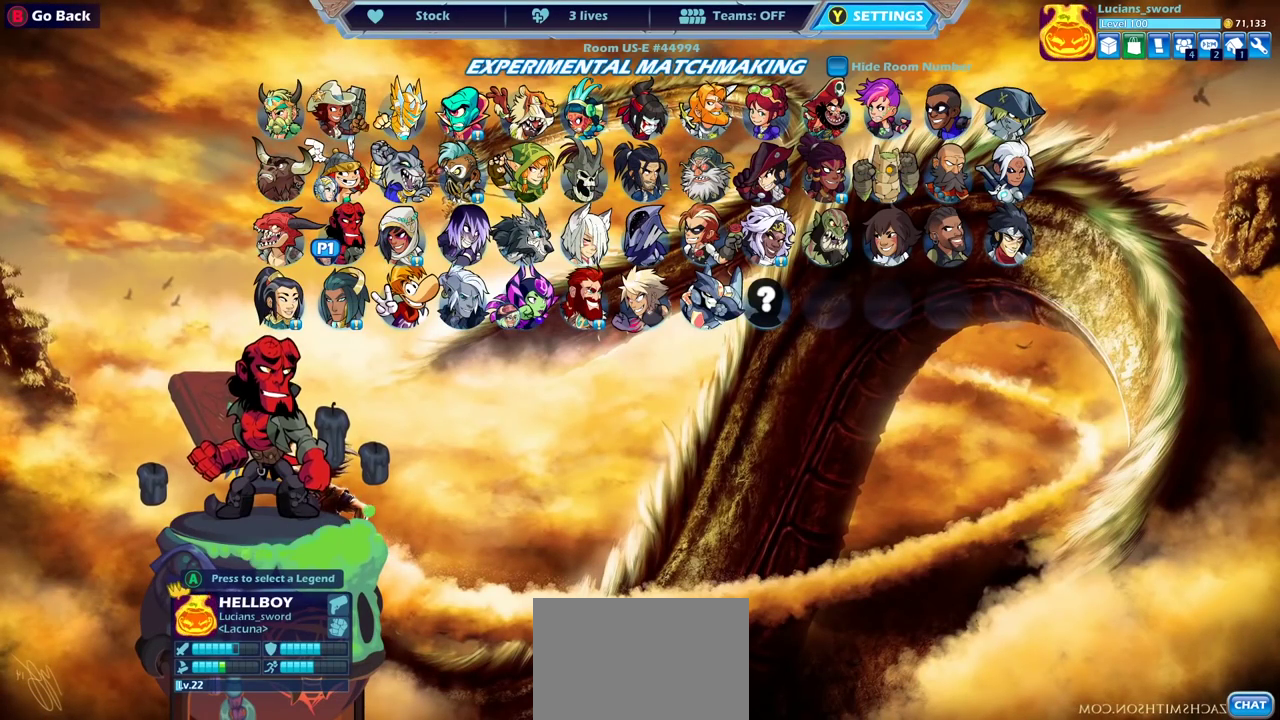
{"dt_ms": 500, "buttons": [], "left_stick": "center", "right_stick": "center", "events": [[117, "CROSS", "up"]]}
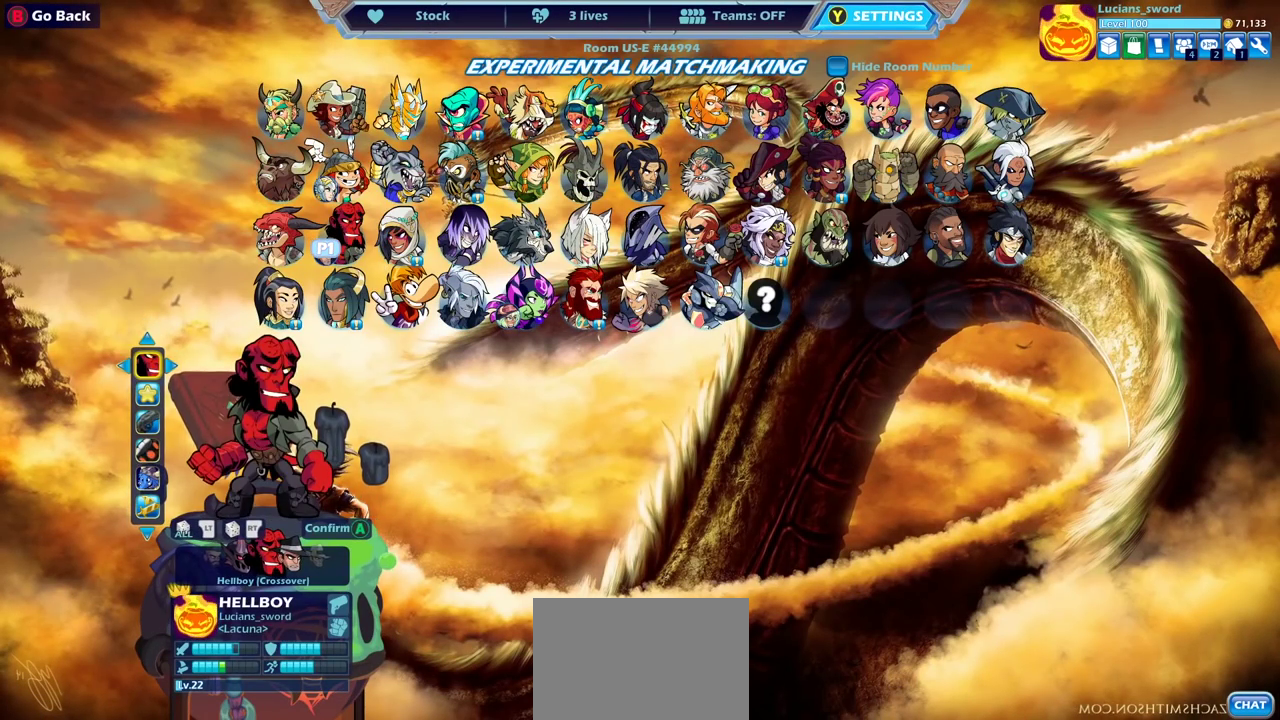
{"dt_ms": 500, "buttons": [], "left_stick": "center", "right_stick": "center", "events": [[183, "DPAD_LEFT", "down"], [300, "DPAD_LEFT", "up"]]}
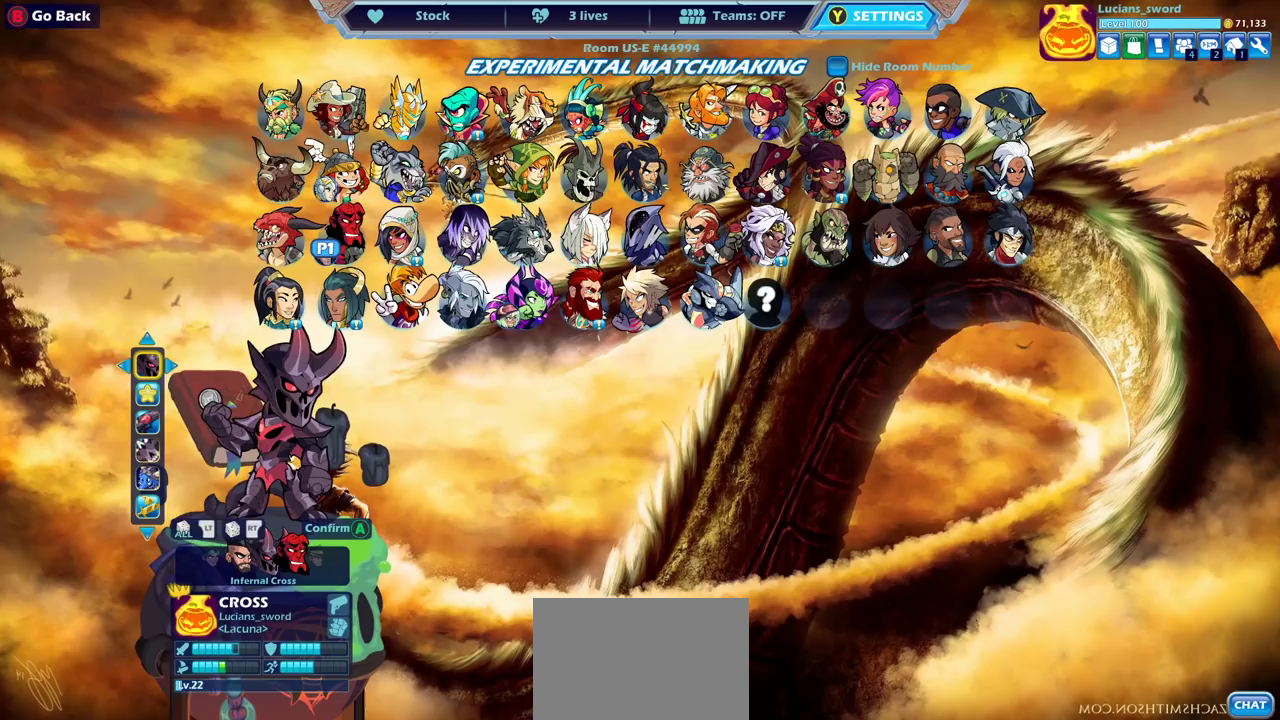
{"dt_ms": 400, "buttons": ["DPAD_LEFT"], "left_stick": "center", "right_stick": "center", "events": [[367, "DPAD_LEFT", "down"]]}